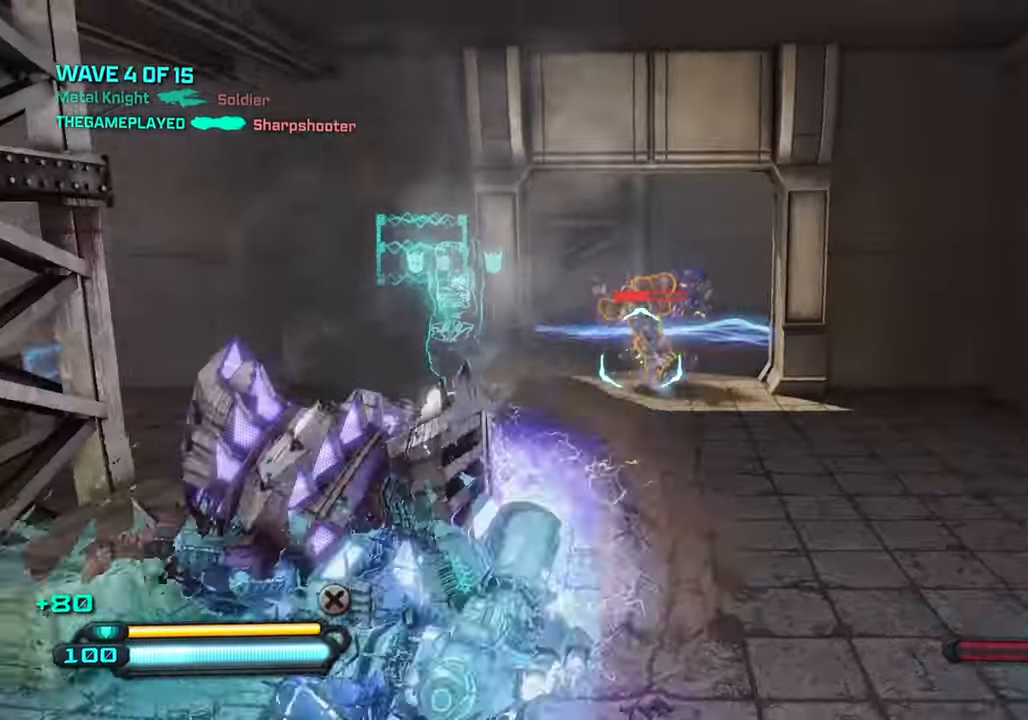
Gameplay with a controller (PlayStation layout); each line is a JSON object with the inputs held at the frame after it. "events" lists button and stick changes between this image and that frame as [ms after this image, input, new state], when the widget could be followed in between.
{"buttons": [], "left_stick": "up-right", "right_stick": "up", "events": [[67, "R2", "up"], [300, "left_stick", "down-right"], [434, "left_stick", "up-right"], [434, "right_stick", "up"]]}
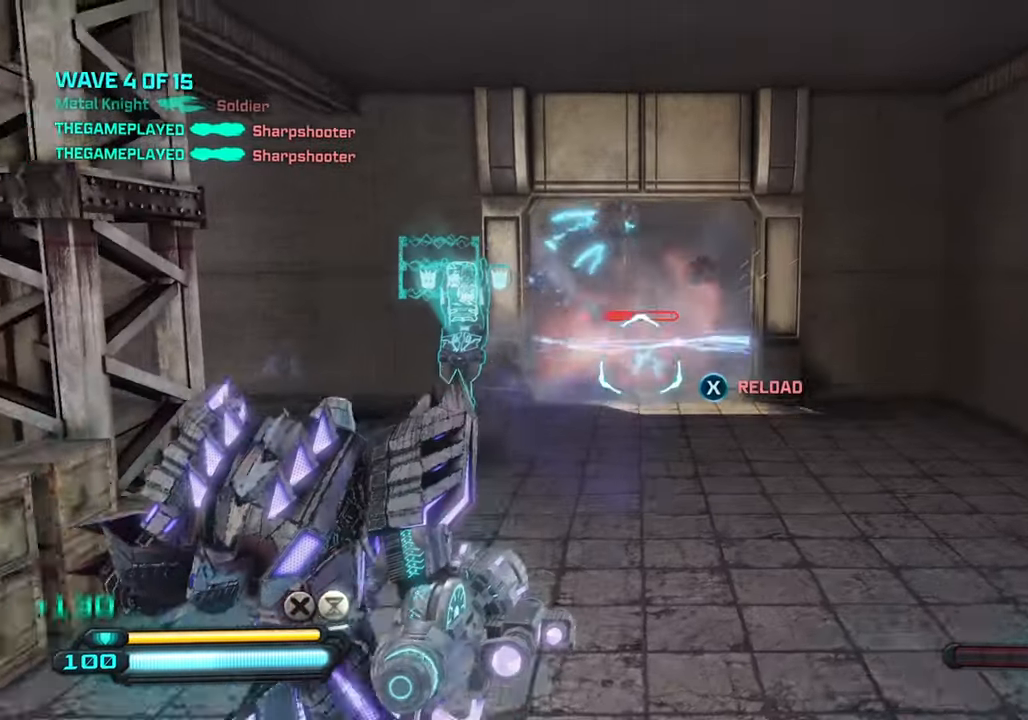
{"buttons": [], "left_stick": "down-left", "right_stick": "center", "events": [[50, "left_stick", "up"], [84, "right_stick", "center"], [200, "R2", "down"], [217, "right_stick", "up"], [267, "left_stick", "down-left"], [333, "right_stick", "center"], [350, "R2", "up"]]}
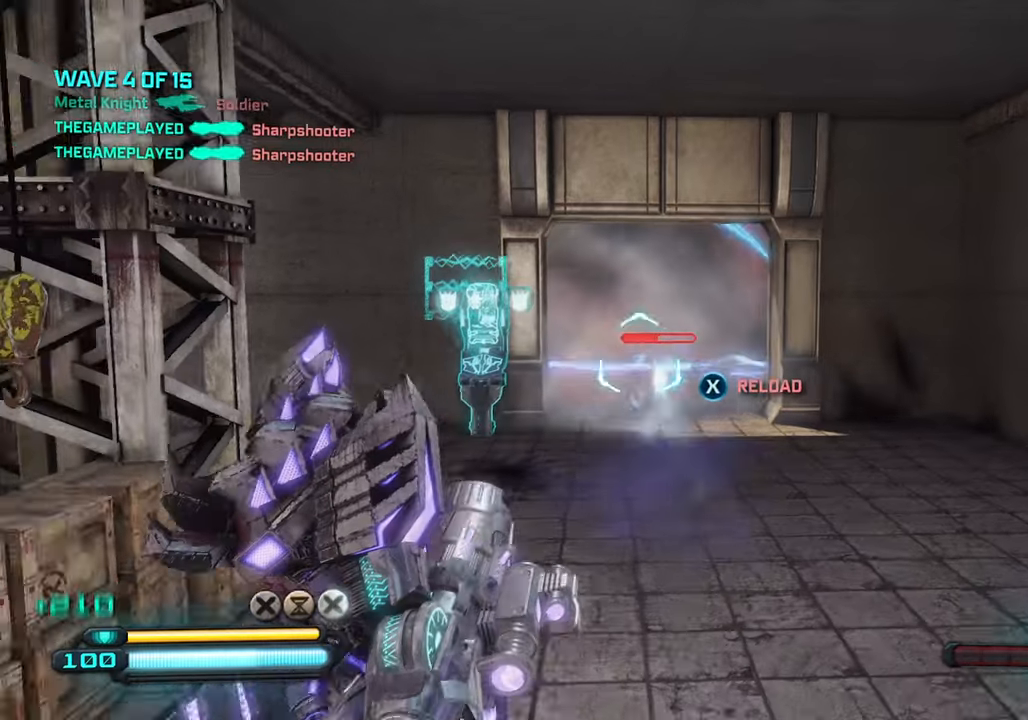
{"buttons": [], "left_stick": "up-right", "right_stick": "down", "events": [[216, "left_stick", "down"], [433, "left_stick", "up-right"], [483, "right_stick", "down"]]}
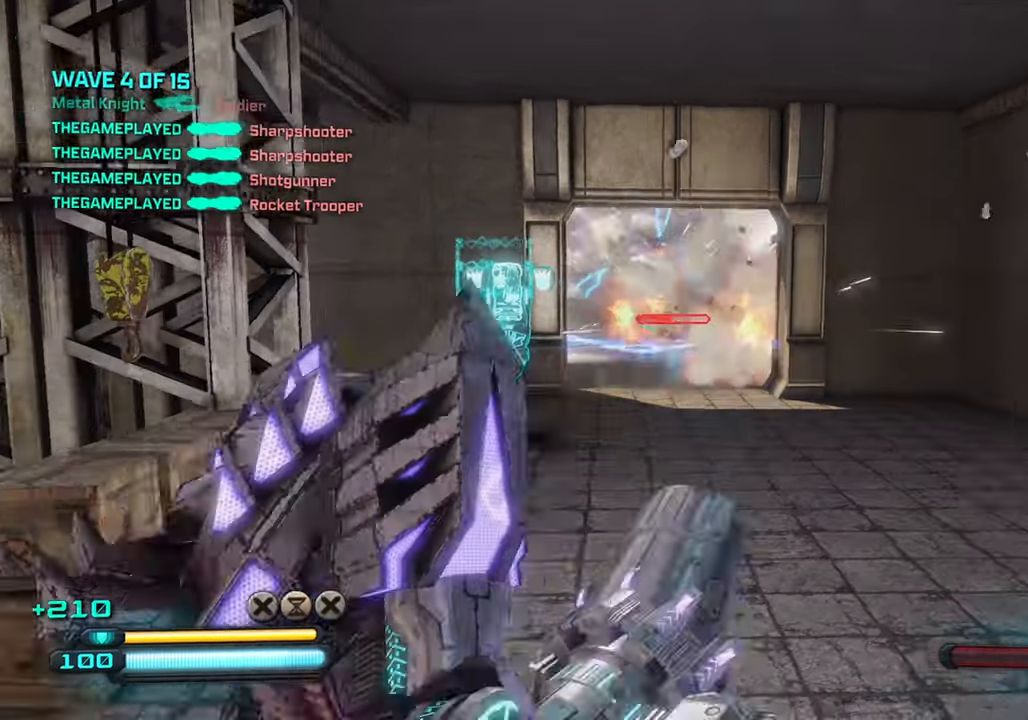
{"buttons": [], "left_stick": "up-right", "right_stick": "center", "events": [[200, "right_stick", "center"]]}
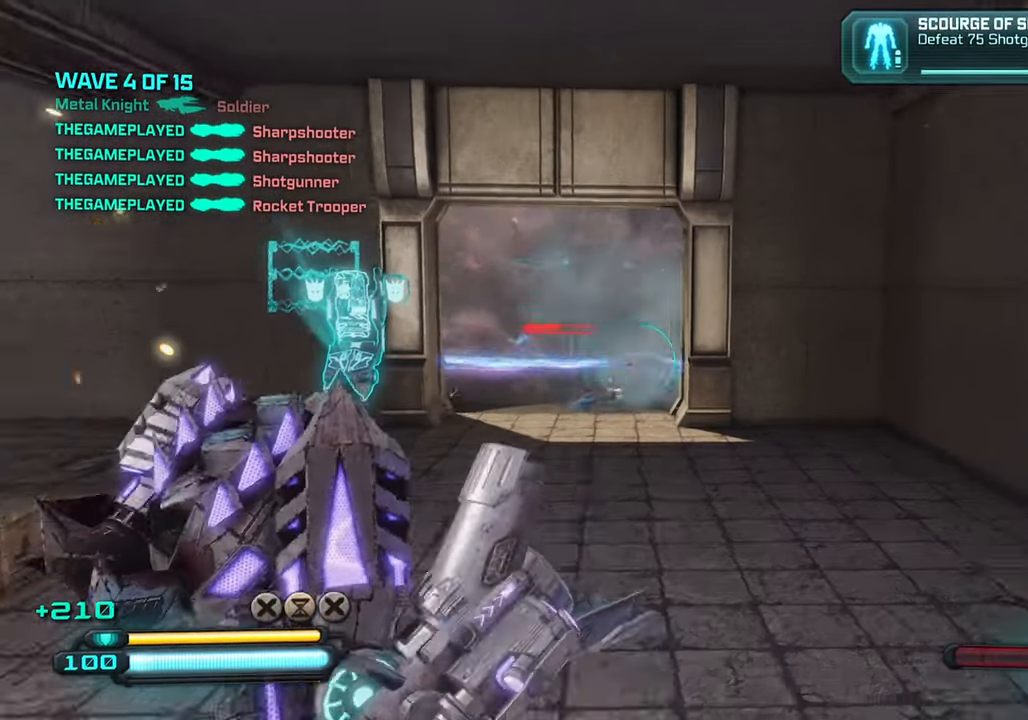
{"buttons": [], "left_stick": "up", "right_stick": "center", "events": [[166, "left_stick", "up"]]}
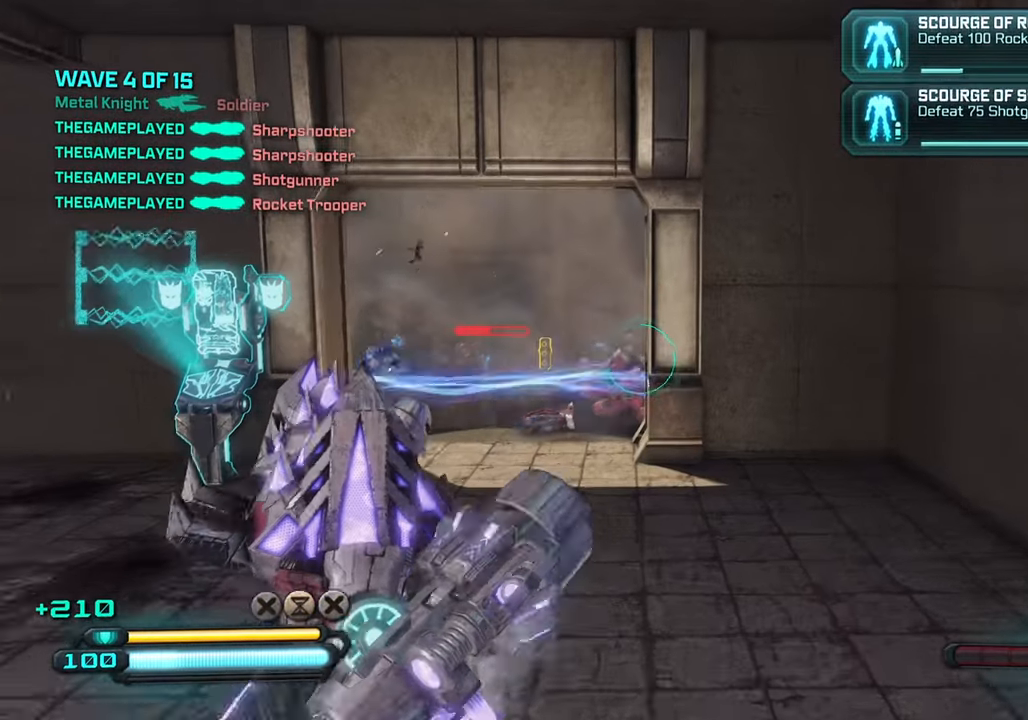
{"buttons": [], "left_stick": "up-left", "right_stick": "down-left", "events": [[166, "left_stick", "up-left"], [400, "right_stick", "down-left"]]}
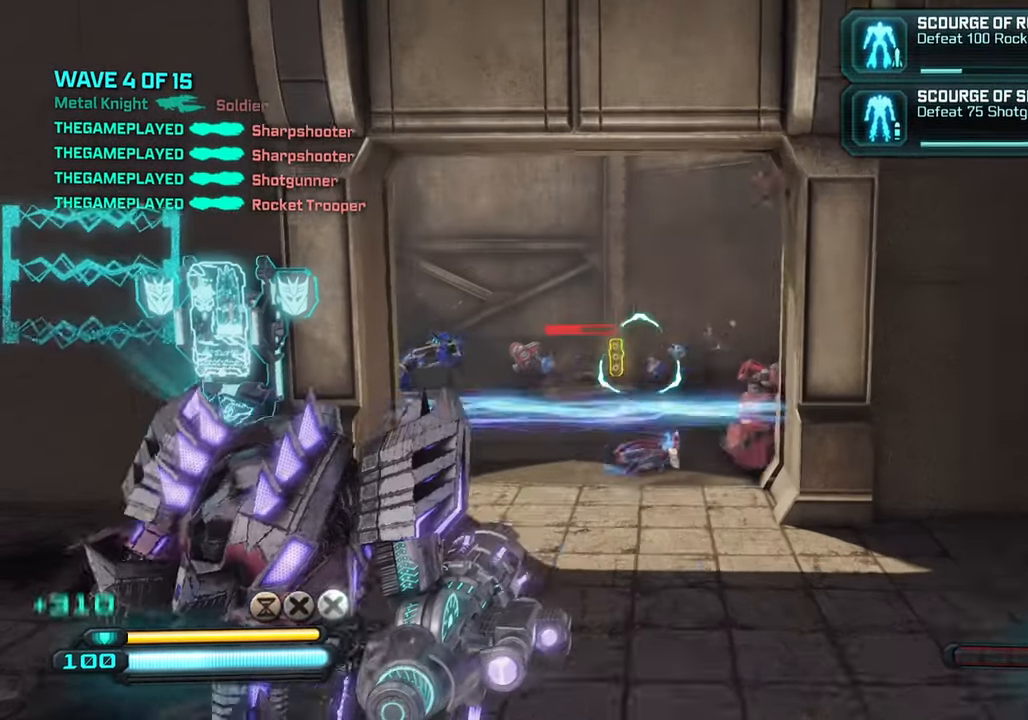
{"buttons": [], "left_stick": "down-left", "right_stick": "right", "events": [[150, "left_stick", "up"], [350, "right_stick", "center"], [416, "right_stick", "right"], [483, "left_stick", "down-left"]]}
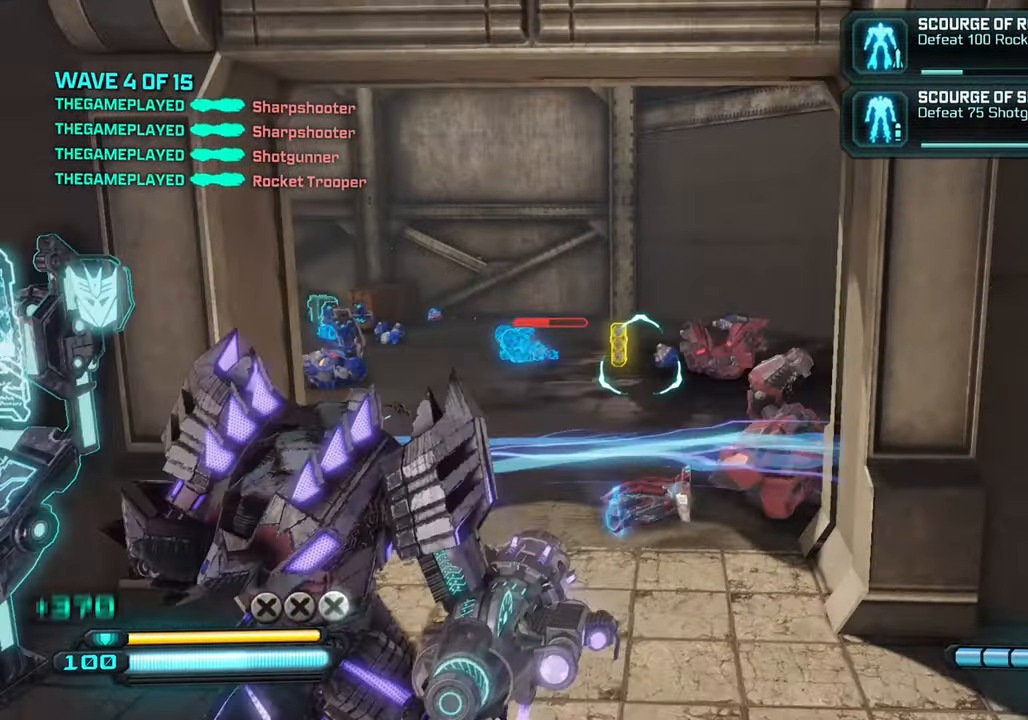
{"buttons": [], "left_stick": "center", "right_stick": "center", "events": [[83, "right_stick", "center"], [100, "left_stick", "down"], [116, "R2", "down"], [133, "right_stick", "up"], [250, "right_stick", "center"], [283, "R2", "up"], [483, "left_stick", "center"]]}
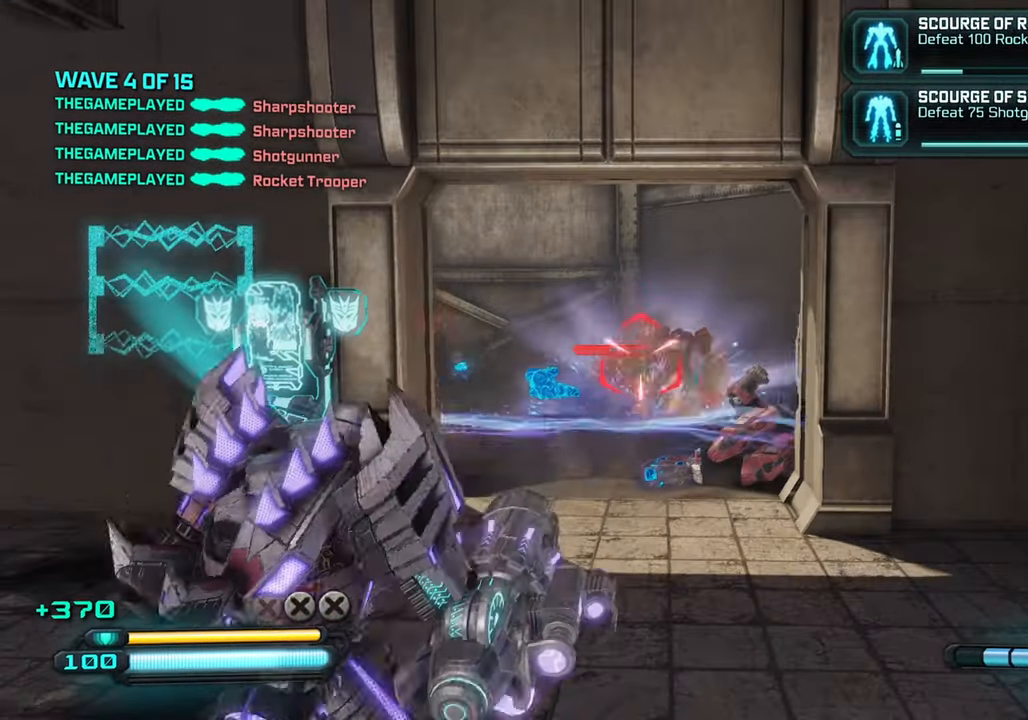
{"buttons": [], "left_stick": "down", "right_stick": "down", "events": [[83, "left_stick", "up"], [250, "left_stick", "down"], [366, "R1", "down"], [483, "R1", "up"], [500, "right_stick", "down"]]}
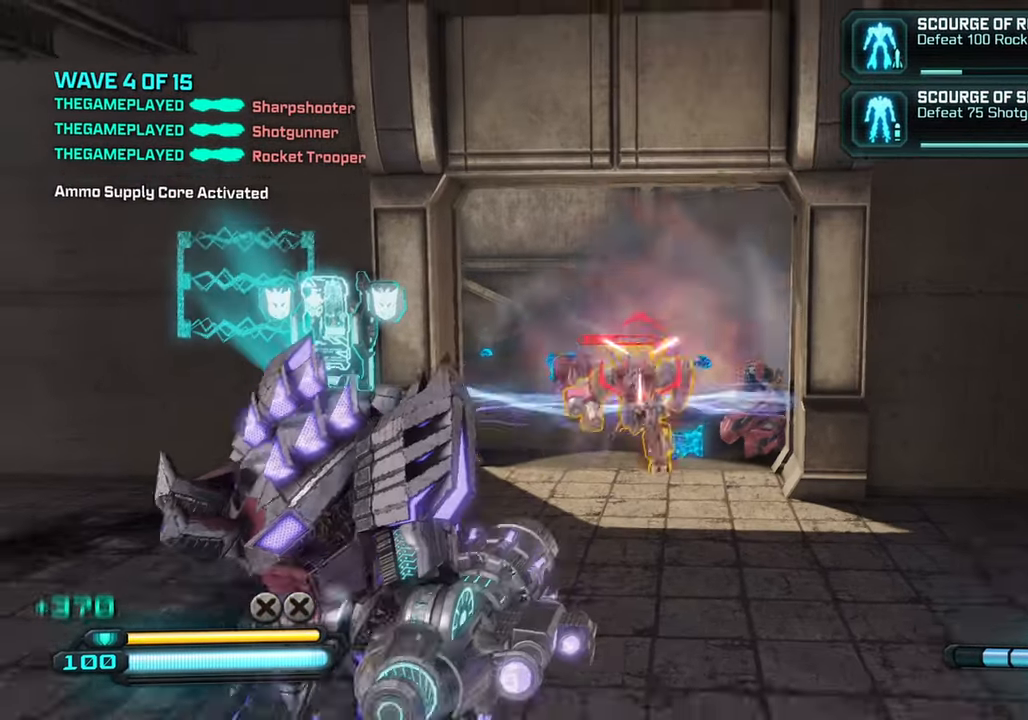
{"buttons": [], "left_stick": "down", "right_stick": "left", "events": [[50, "right_stick", "down-left"], [133, "left_stick", "up-right"], [333, "R2", "down"], [366, "left_stick", "down-right"], [416, "left_stick", "down"], [450, "R2", "up"], [466, "right_stick", "left"]]}
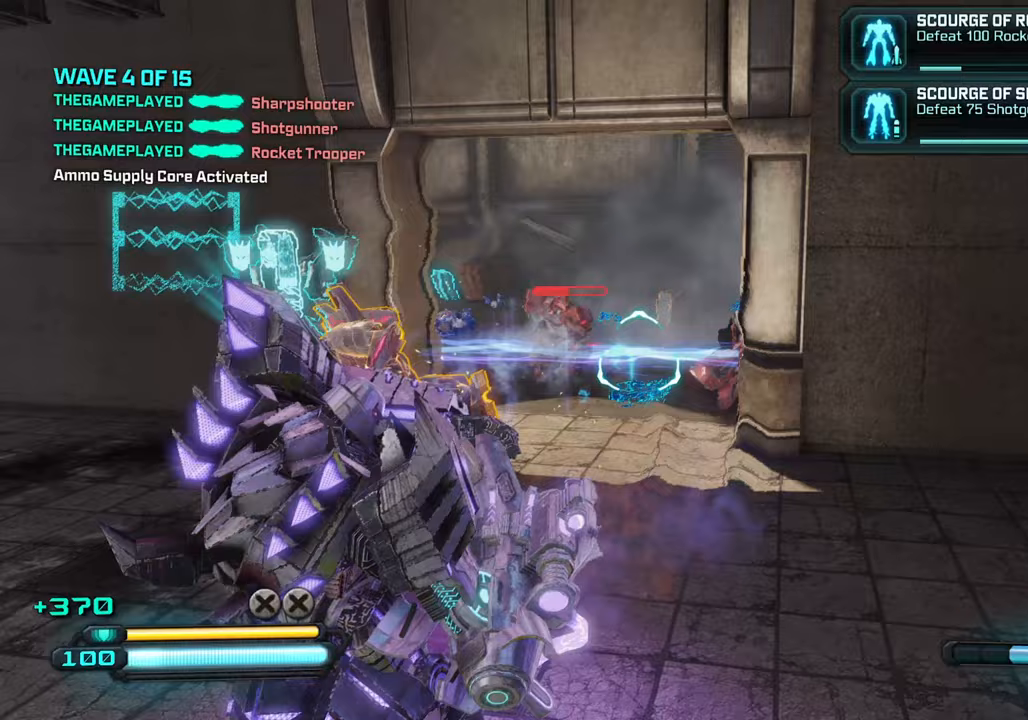
{"buttons": [], "left_stick": "down-left", "right_stick": "left", "events": [[300, "left_stick", "down-left"]]}
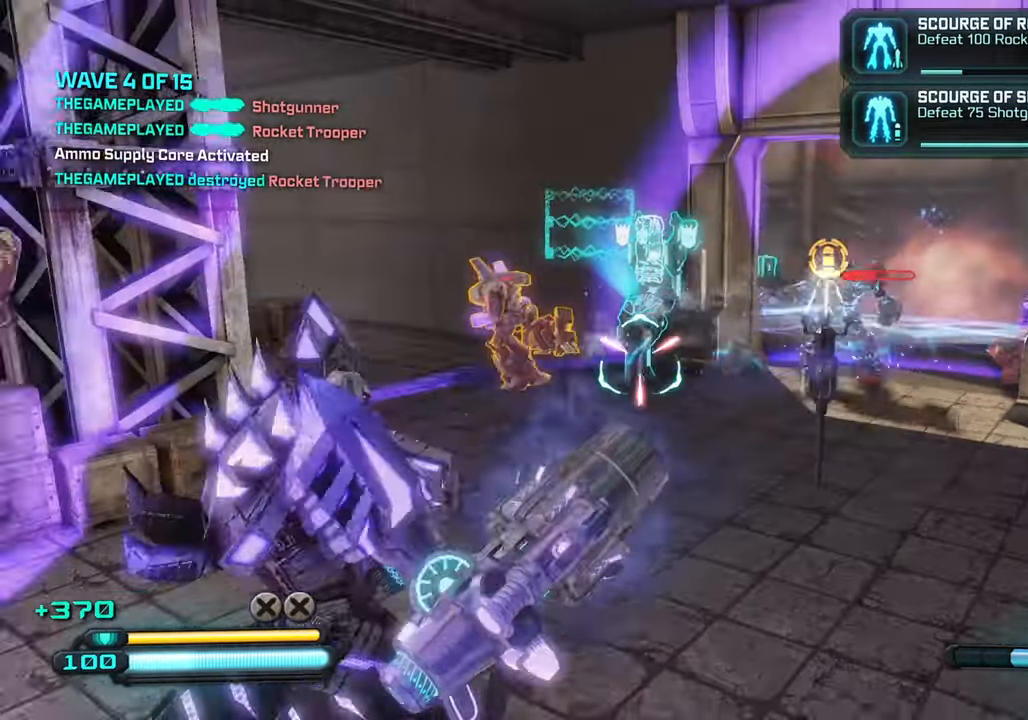
{"buttons": [], "left_stick": "up-right", "right_stick": "left", "events": [[133, "R2", "down"], [150, "right_stick", "up-left"], [183, "left_stick", "down-right"], [283, "R2", "up"], [283, "left_stick", "up-right"], [283, "right_stick", "left"]]}
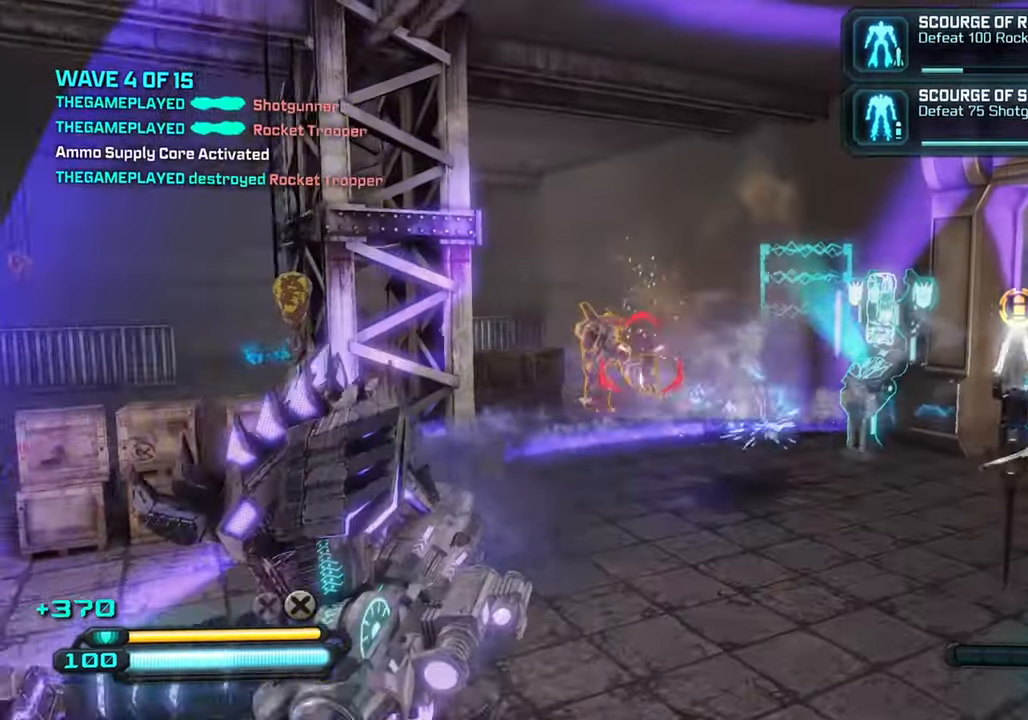
{"buttons": ["R2"], "left_stick": "up-right", "right_stick": "left", "events": [[67, "right_stick", "center"], [150, "right_stick", "left"], [433, "R2", "down"]]}
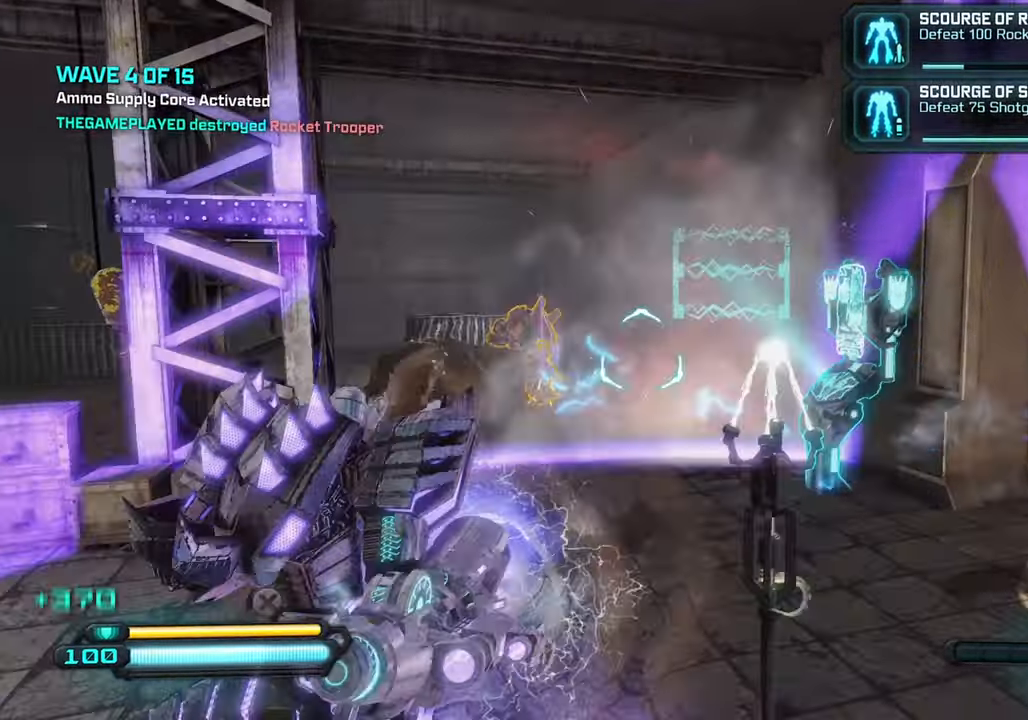
{"buttons": [], "left_stick": "up-left", "right_stick": "down-right", "events": [[83, "R2", "up"], [83, "left_stick", "down"], [233, "left_stick", "down-left"], [433, "right_stick", "down-right"], [483, "left_stick", "up-left"]]}
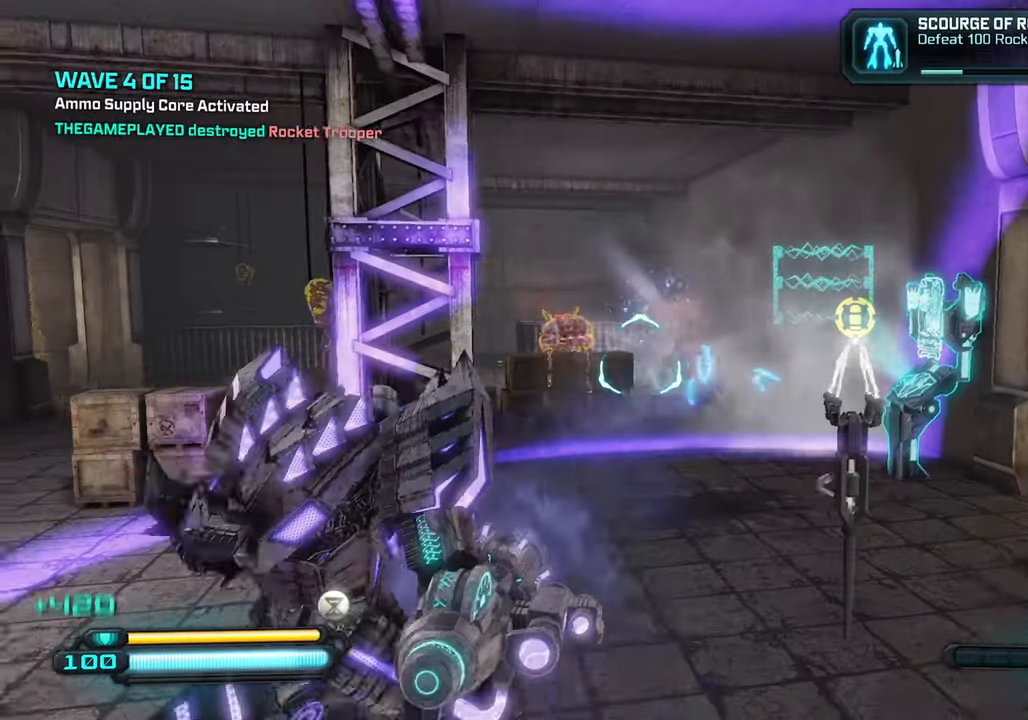
{"buttons": [], "left_stick": "center", "right_stick": "left", "events": [[50, "left_stick", "up-right"], [50, "right_stick", "left"], [283, "right_stick", "up-left"], [467, "left_stick", "center"], [500, "right_stick", "left"]]}
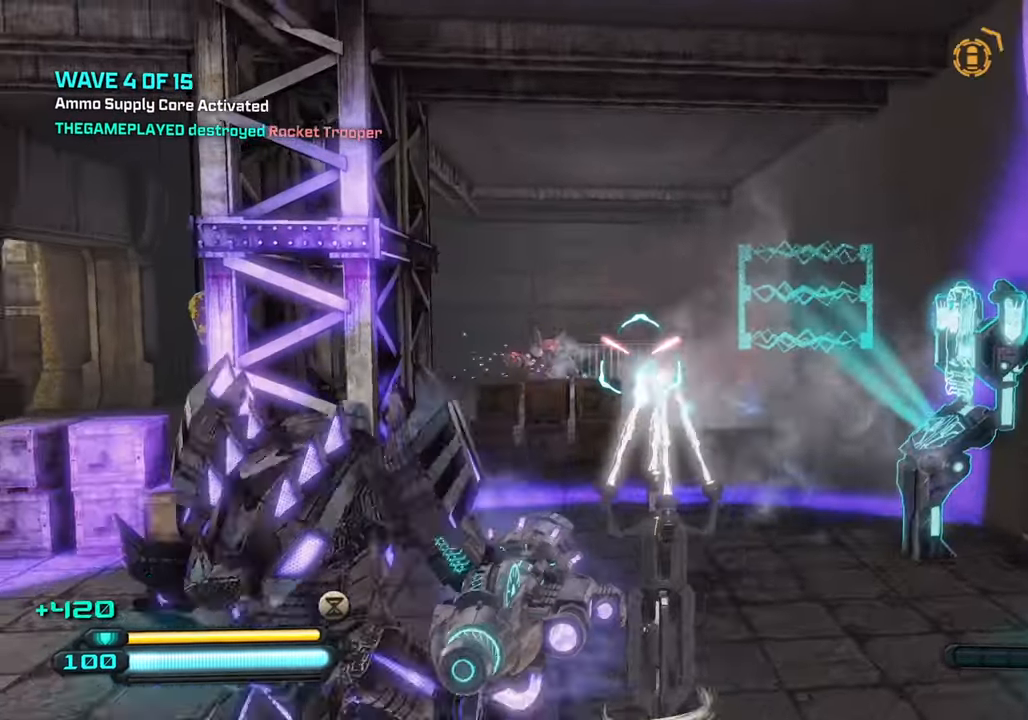
{"buttons": [], "left_stick": "down", "right_stick": "center", "events": [[17, "L2", "down"], [17, "left_stick", "down"], [167, "R2", "down"], [250, "L2", "up"], [267, "right_stick", "center"], [283, "R2", "up"]]}
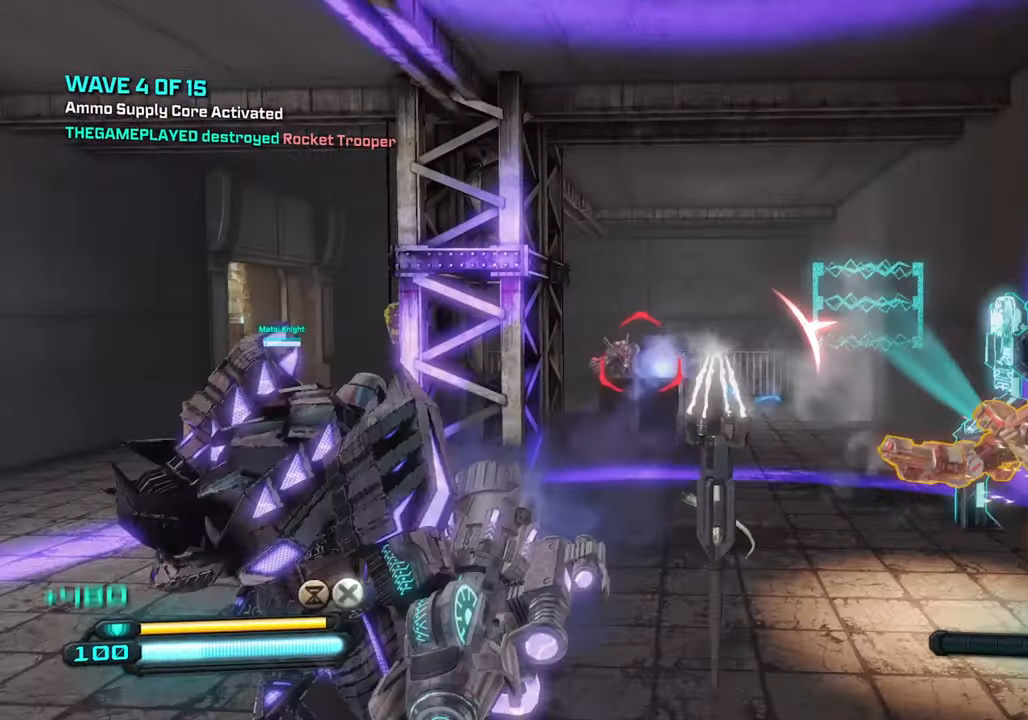
{"buttons": [], "left_stick": "down-right", "right_stick": "down-right", "events": [[267, "left_stick", "down-left"], [283, "right_stick", "down-right"], [500, "left_stick", "down-right"]]}
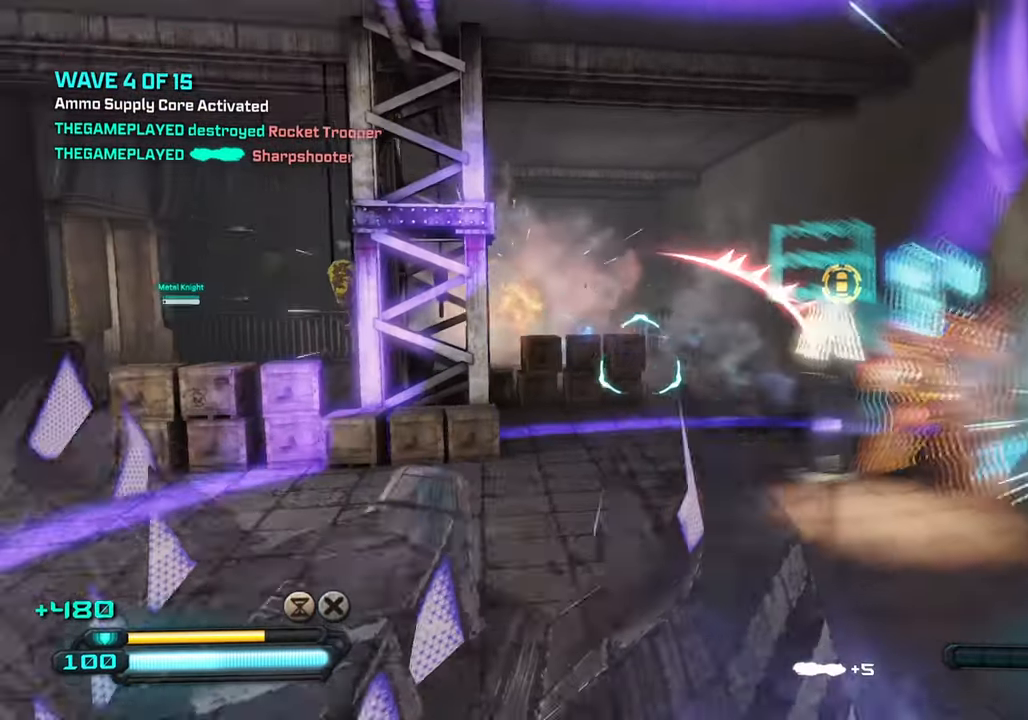
{"buttons": [], "left_stick": "up-left", "right_stick": "right", "events": [[67, "R2", "down"], [83, "right_stick", "right"], [150, "left_stick", "down-left"], [200, "R2", "up"], [200, "right_stick", "center"], [400, "left_stick", "up-left"], [450, "right_stick", "right"]]}
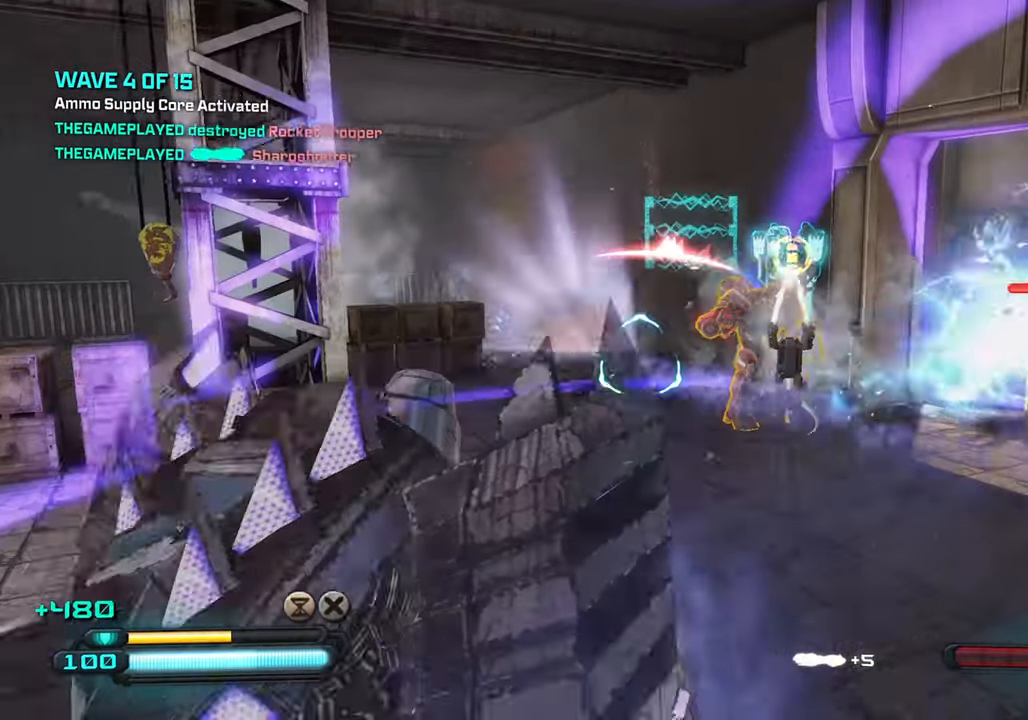
{"buttons": [], "left_stick": "down-left", "right_stick": "center", "events": [[184, "left_stick", "down-right"], [184, "right_stick", "center"], [234, "R2", "down"], [417, "left_stick", "down-left"], [500, "R2", "up"]]}
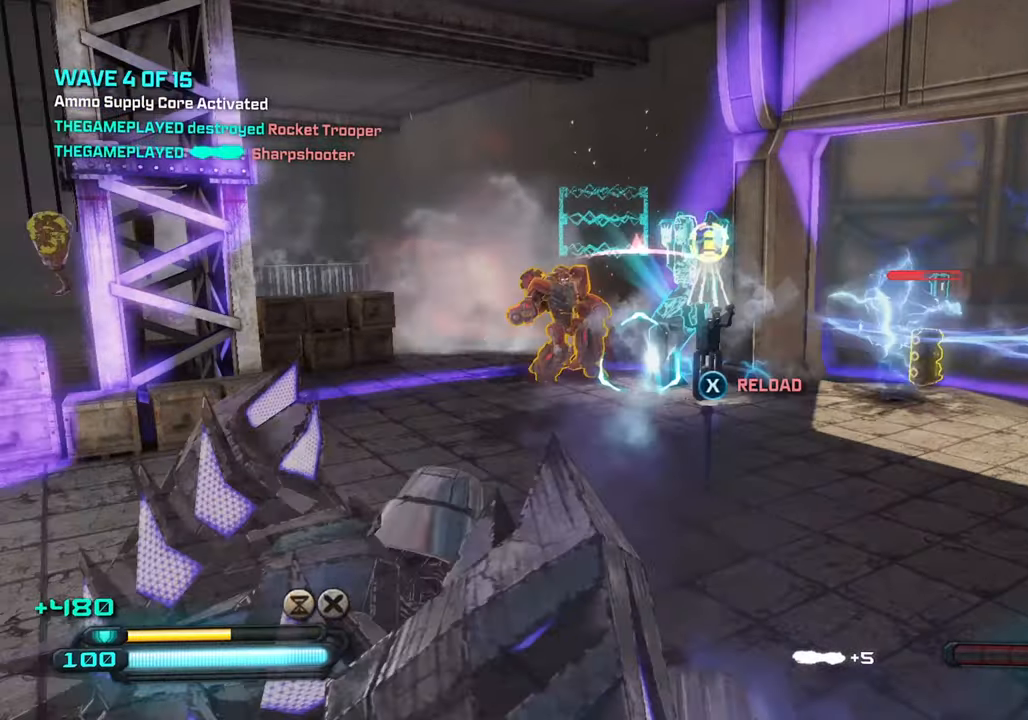
{"buttons": [], "left_stick": "down-left", "right_stick": "center", "events": [[84, "left_stick", "up-left"], [217, "right_stick", "right"], [350, "left_stick", "down"], [484, "left_stick", "down-left"], [500, "right_stick", "center"]]}
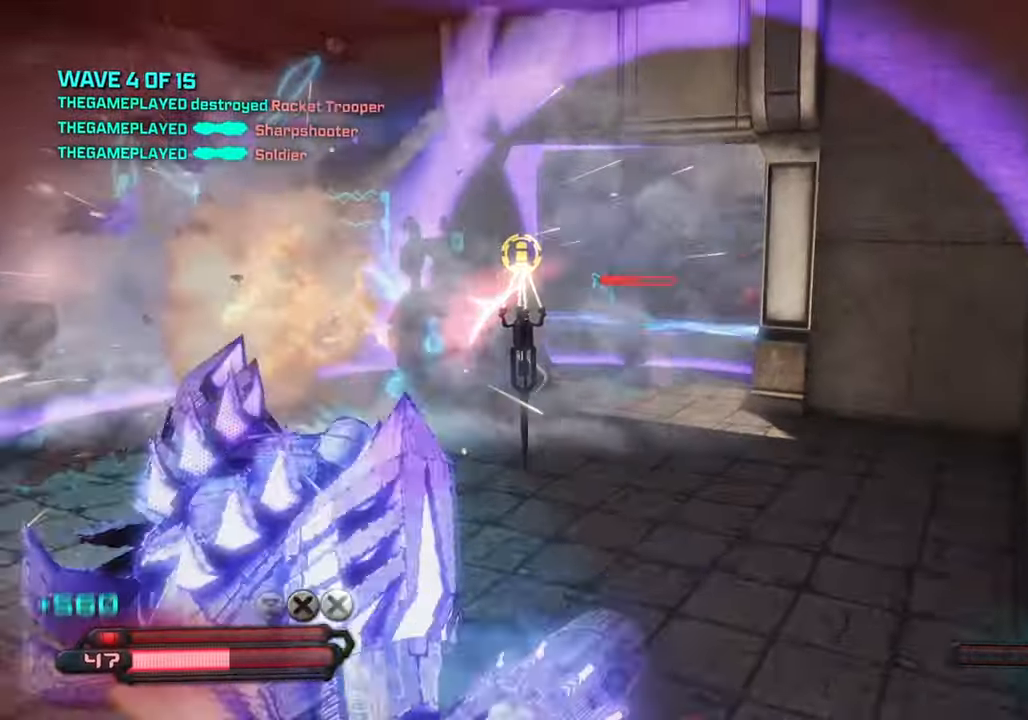
{"buttons": [], "left_stick": "left", "right_stick": "left", "events": [[17, "left_stick", "left"], [217, "left_stick", "up-right"], [350, "right_stick", "left"], [367, "left_stick", "left"]]}
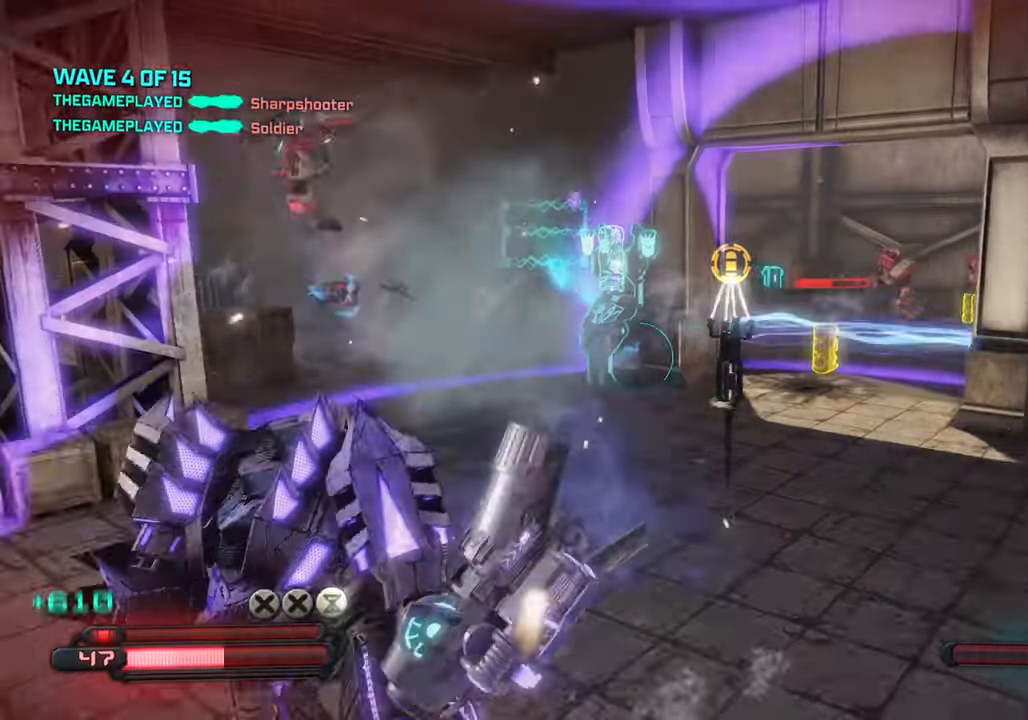
{"buttons": [], "left_stick": "left", "right_stick": "right", "events": [[34, "left_stick", "up-left"], [67, "right_stick", "center"], [134, "right_stick", "right"], [334, "left_stick", "left"]]}
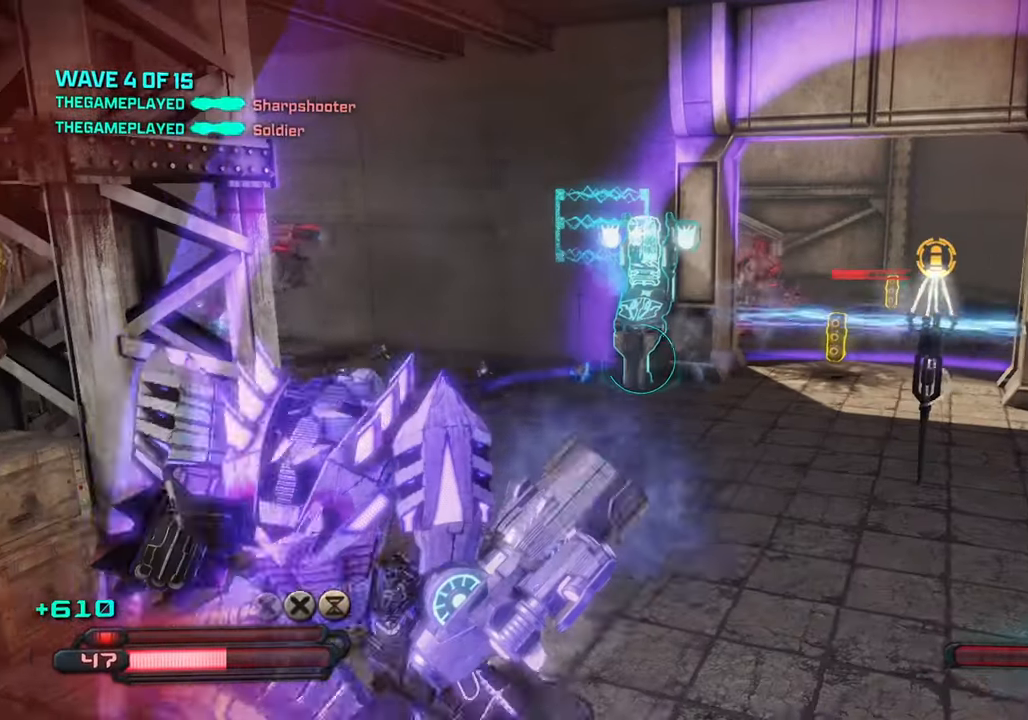
{"buttons": [], "left_stick": "up-left", "right_stick": "right", "events": [[117, "R1", "down"], [184, "left_stick", "up-right"], [267, "R1", "up"], [384, "left_stick", "up-left"]]}
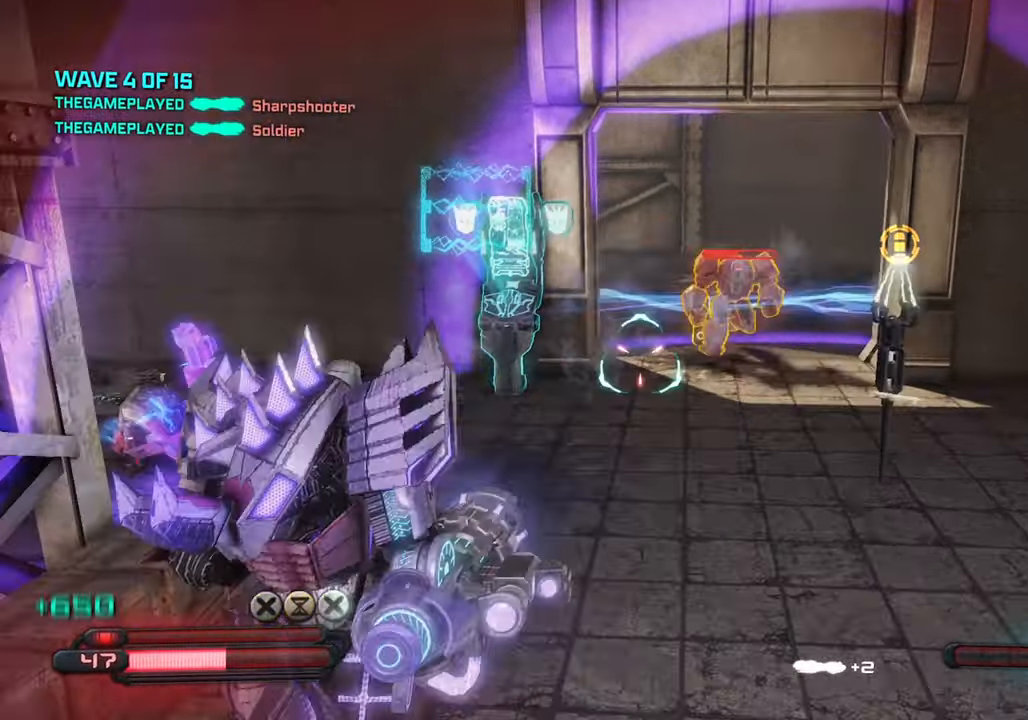
{"buttons": ["R2"], "left_stick": "down", "right_stick": "left", "events": [[184, "right_stick", "up-right"], [300, "left_stick", "down"], [300, "right_stick", "right"], [484, "R2", "down"], [484, "right_stick", "left"]]}
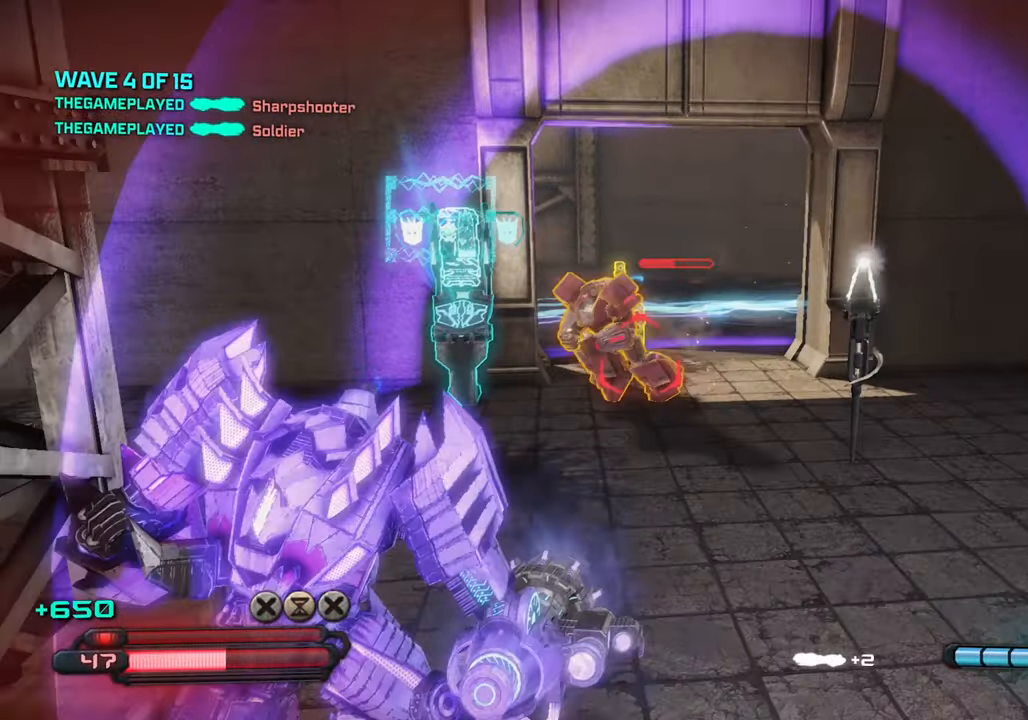
{"buttons": [], "left_stick": "down-left", "right_stick": "left", "events": [[317, "R2", "up"], [334, "left_stick", "down-left"]]}
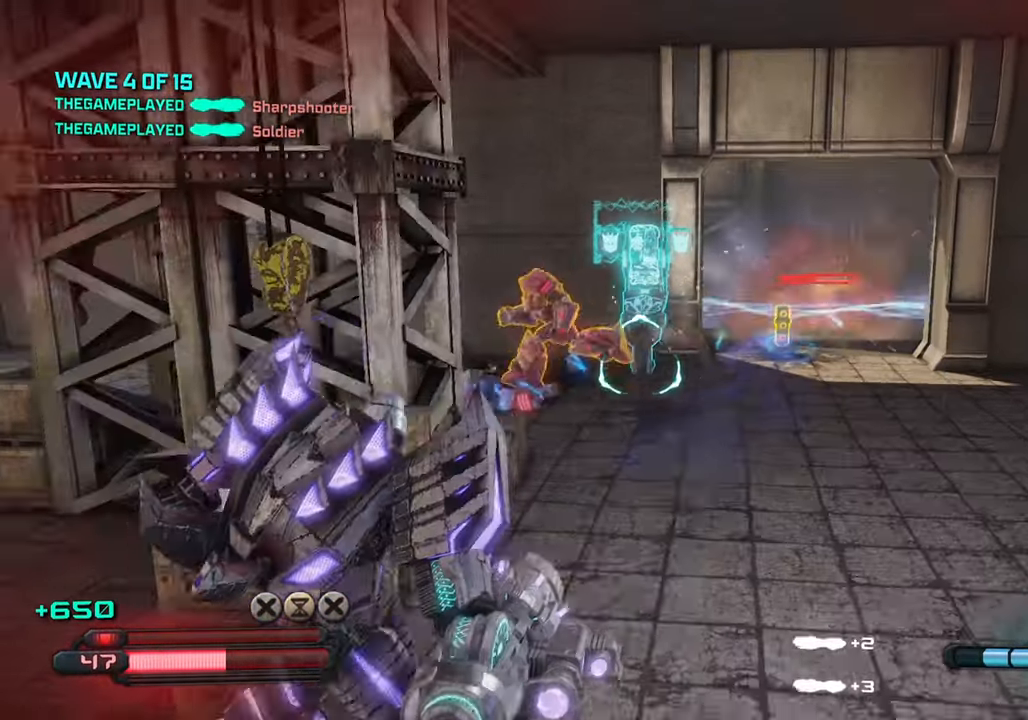
{"buttons": [], "left_stick": "down-left", "right_stick": "left", "events": [[100, "right_stick", "up-left"], [184, "R2", "down"], [184, "left_stick", "down-right"], [284, "right_stick", "center"], [350, "R2", "up"], [450, "left_stick", "down-left"], [484, "right_stick", "left"]]}
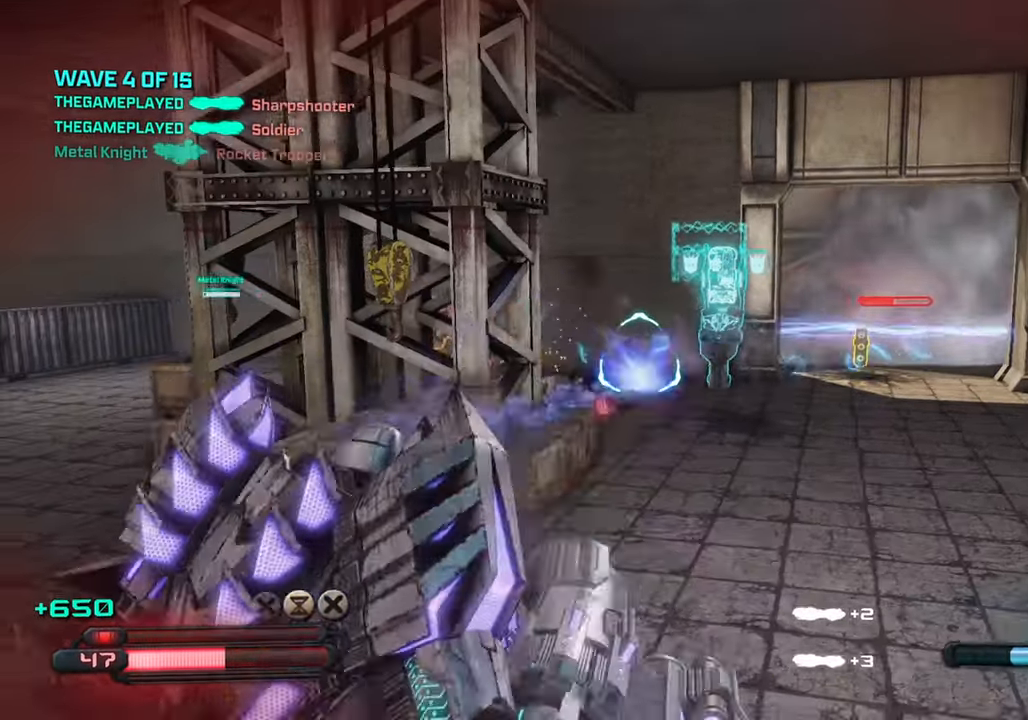
{"buttons": [], "left_stick": "up-left", "right_stick": "center", "events": [[167, "left_stick", "up-left"], [450, "right_stick", "center"]]}
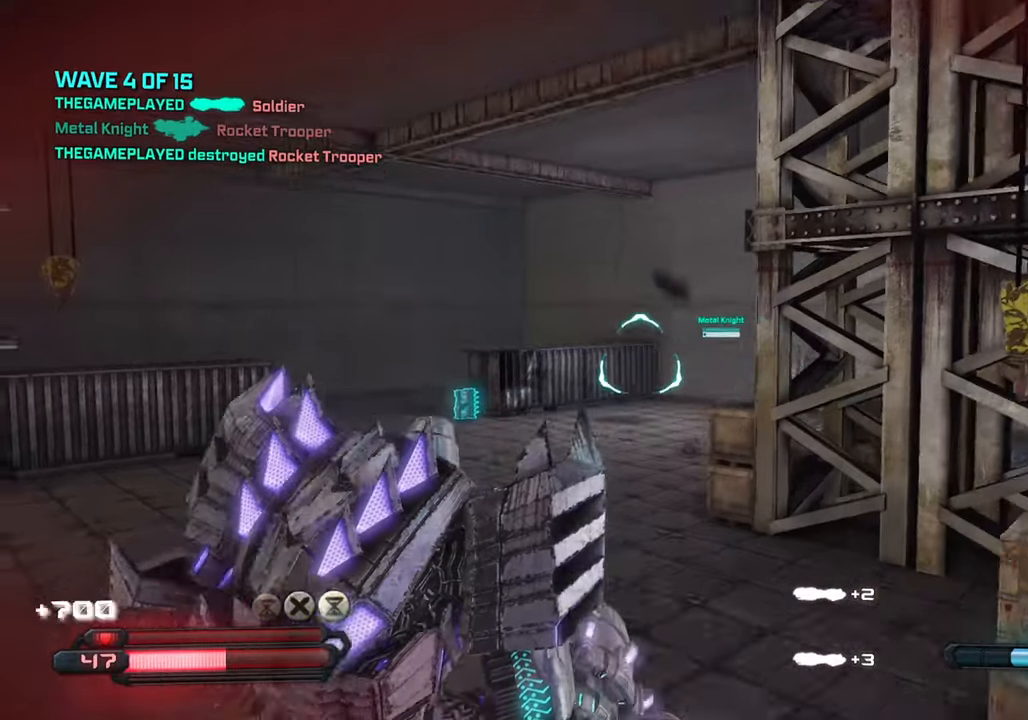
{"buttons": [], "left_stick": "up-left", "right_stick": "right", "events": [[50, "right_stick", "down-right"], [216, "left_stick", "center"], [283, "right_stick", "right"], [333, "left_stick", "up-left"]]}
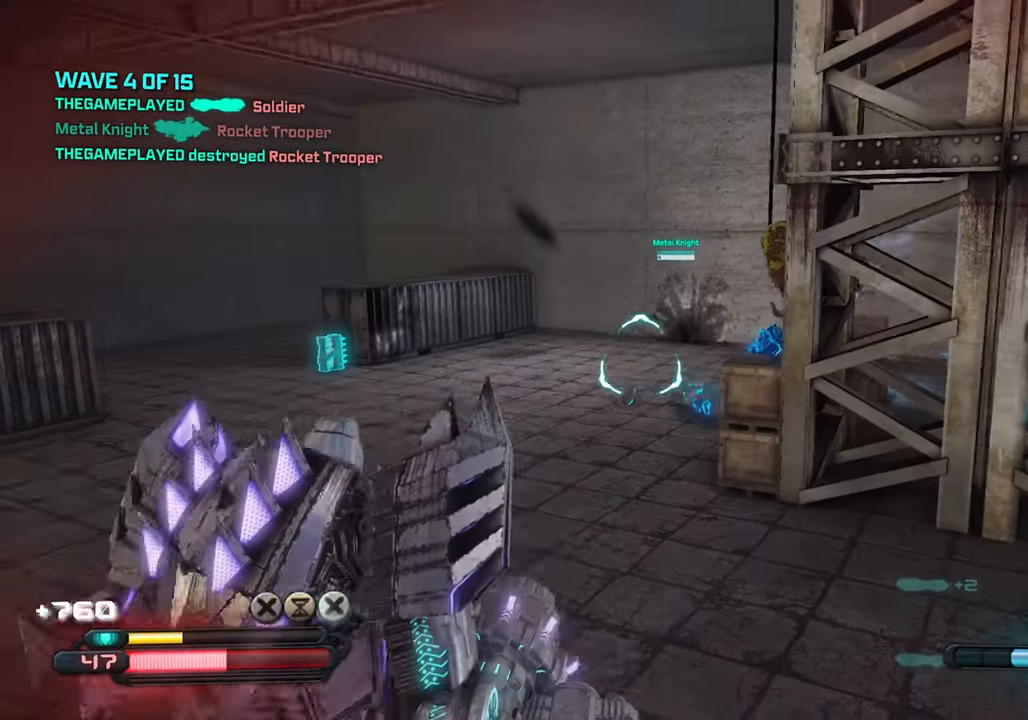
{"buttons": [], "left_stick": "right", "right_stick": "right", "events": [[300, "left_stick", "up-right"], [300, "right_stick", "center"], [350, "left_stick", "right"], [416, "right_stick", "right"]]}
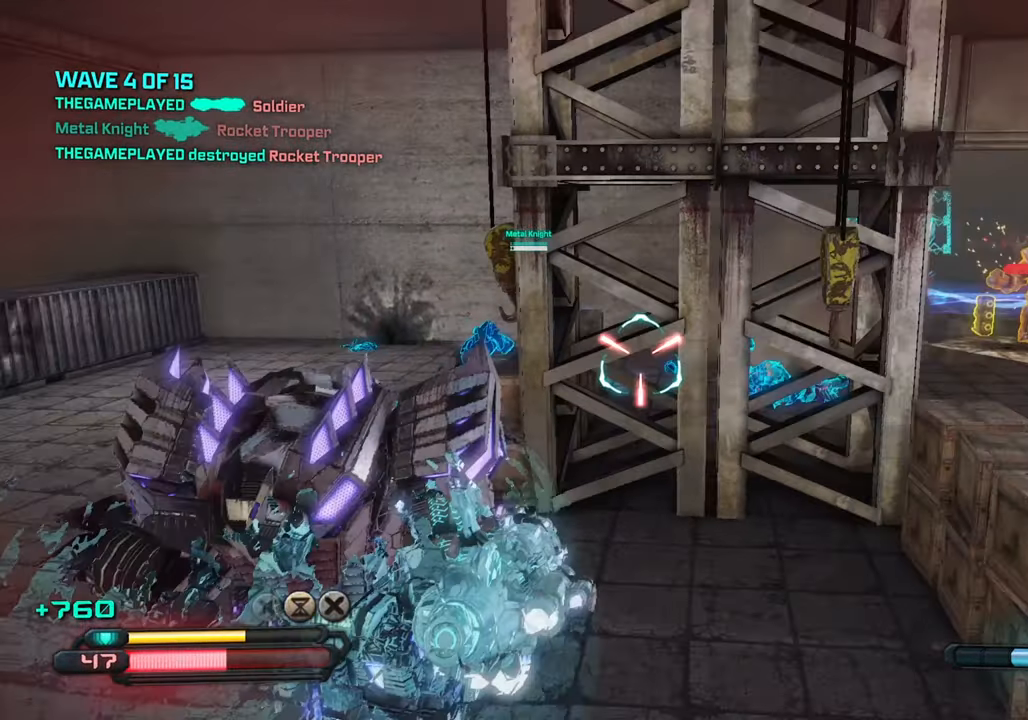
{"buttons": [], "left_stick": "right", "right_stick": "up", "events": [[416, "right_stick", "up"]]}